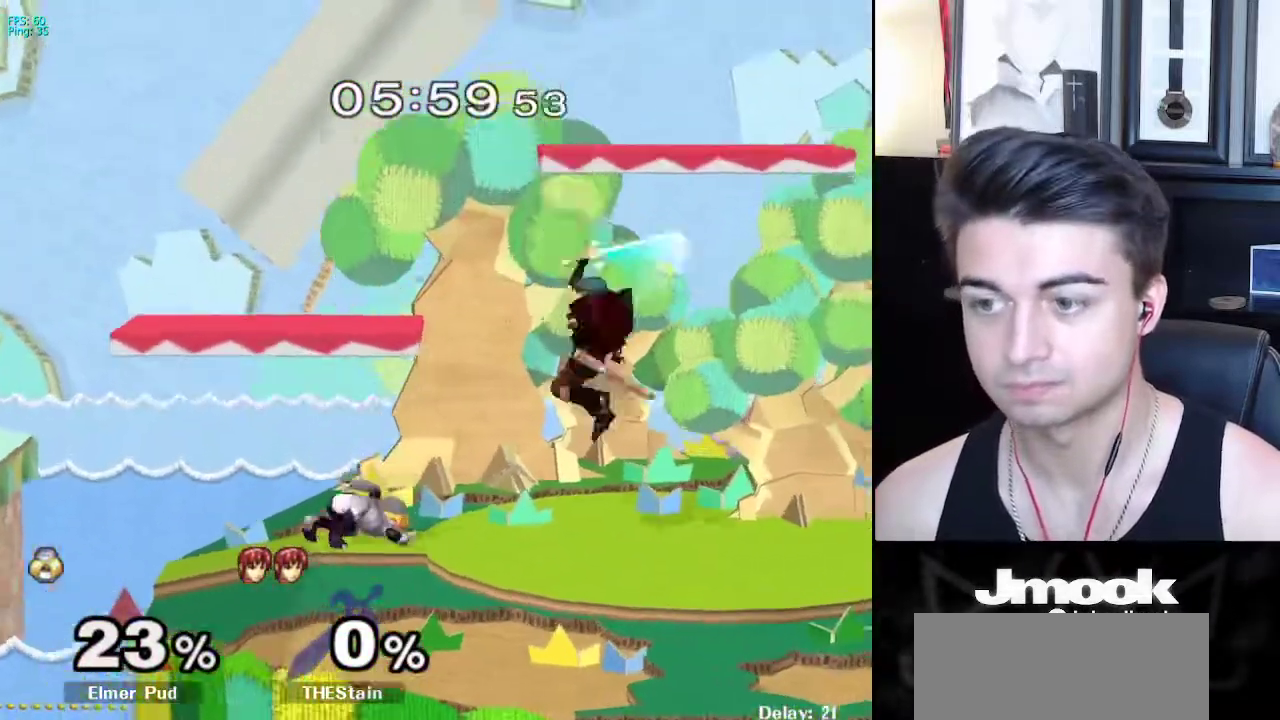
Gameplay with a controller (Nintendo layout); each line is a JSON object with the inputs held at the frame after it. "events" lists button and stick changes between this image and that frame as [ms after this image, input, new state], when the widget could be followed in between. Not read: L3 R3 START.
{"buttons": ["B"], "left_stick": "center", "right_stick": "center", "events": [[167, "left_stick", "right"], [217, "X", "down"], [233, "X", "up"], [333, "left_stick", "center"], [500, "B", "down"]]}
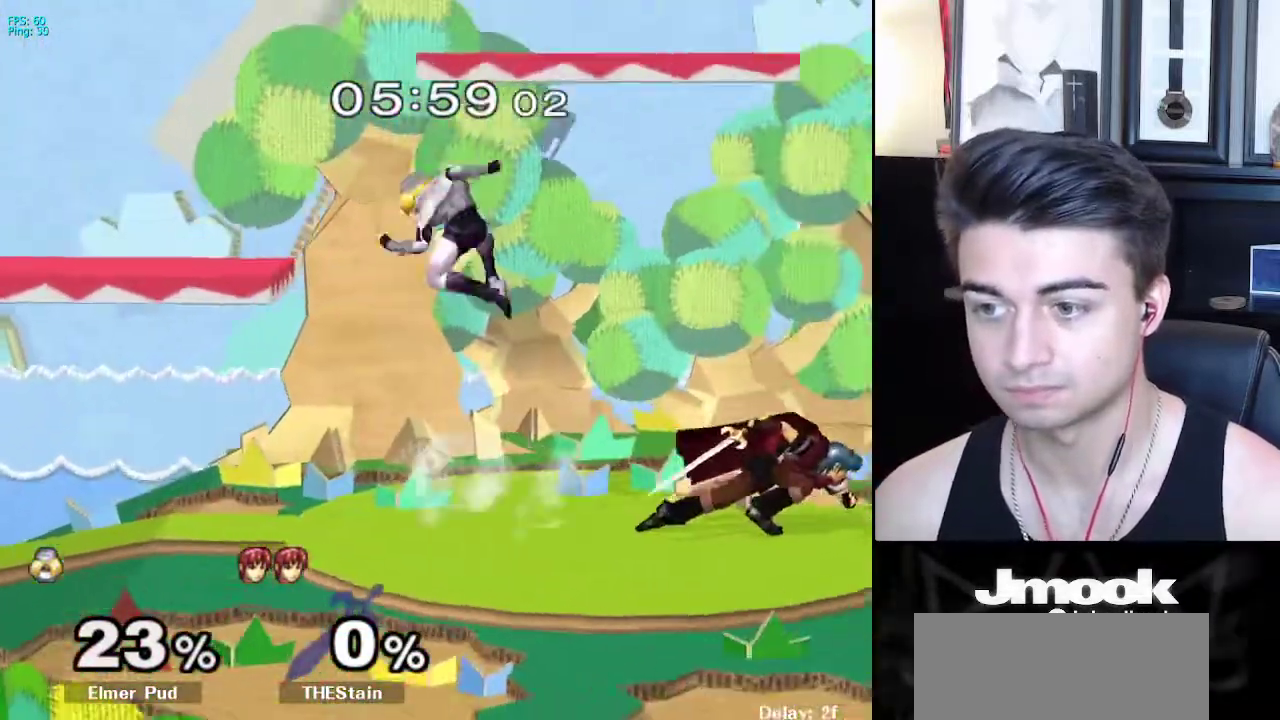
{"buttons": [], "left_stick": "left", "right_stick": "center", "events": [[133, "B", "up"], [483, "left_stick", "left"]]}
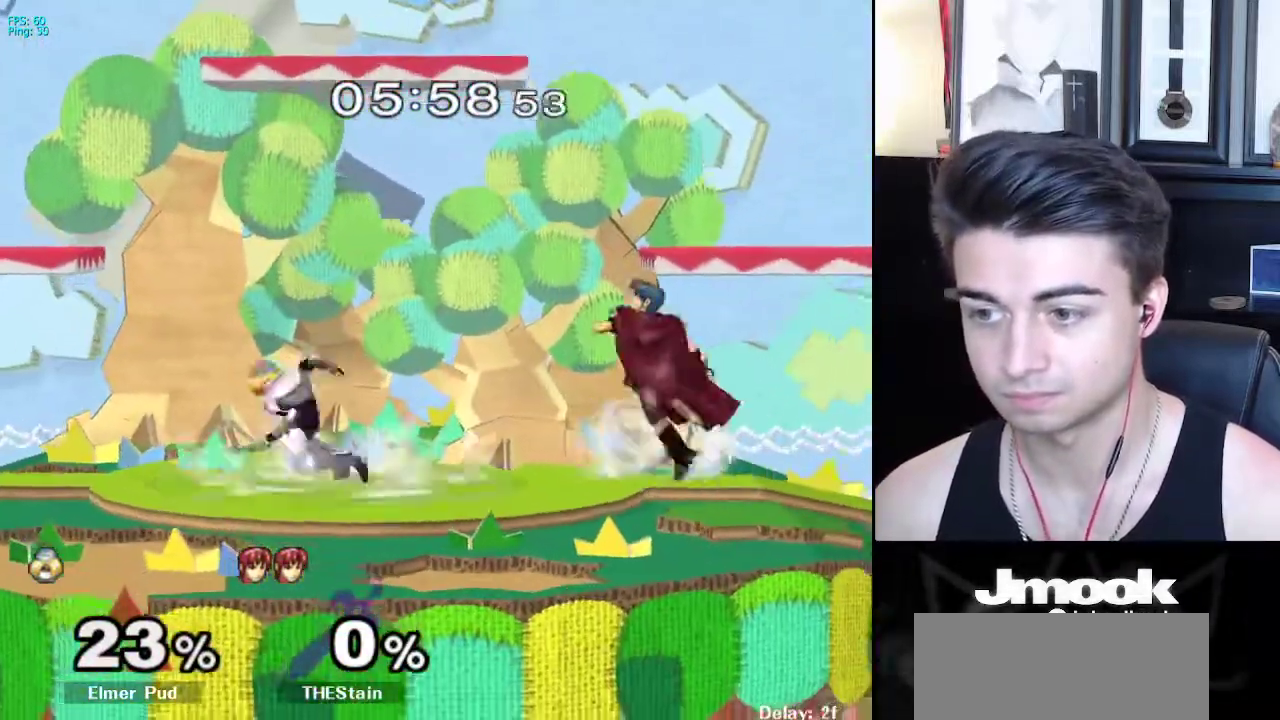
{"buttons": [], "left_stick": "center", "right_stick": "center", "events": [[67, "left_stick", "center"], [317, "left_stick", "left"], [383, "left_stick", "center"]]}
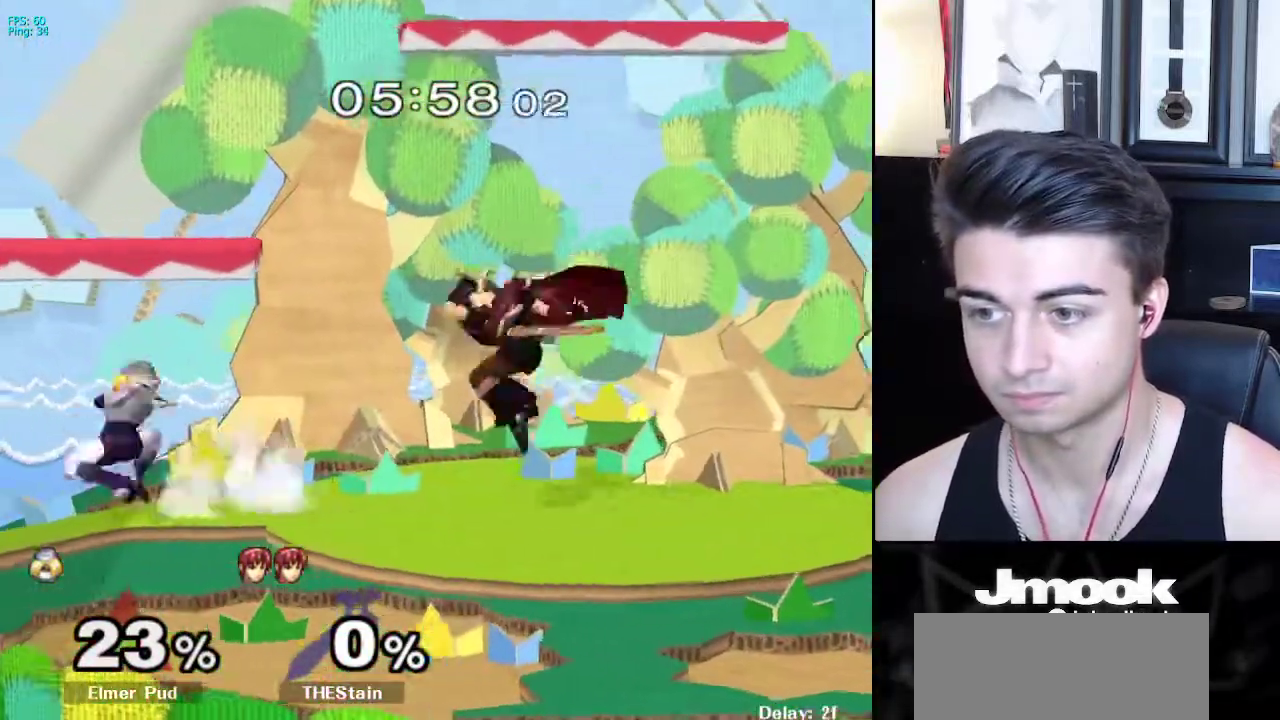
{"buttons": ["L1"], "left_stick": "right", "right_stick": "center", "events": [[17, "left_stick", "right"], [83, "L1", "down"], [250, "X", "down"], [267, "X", "up"]]}
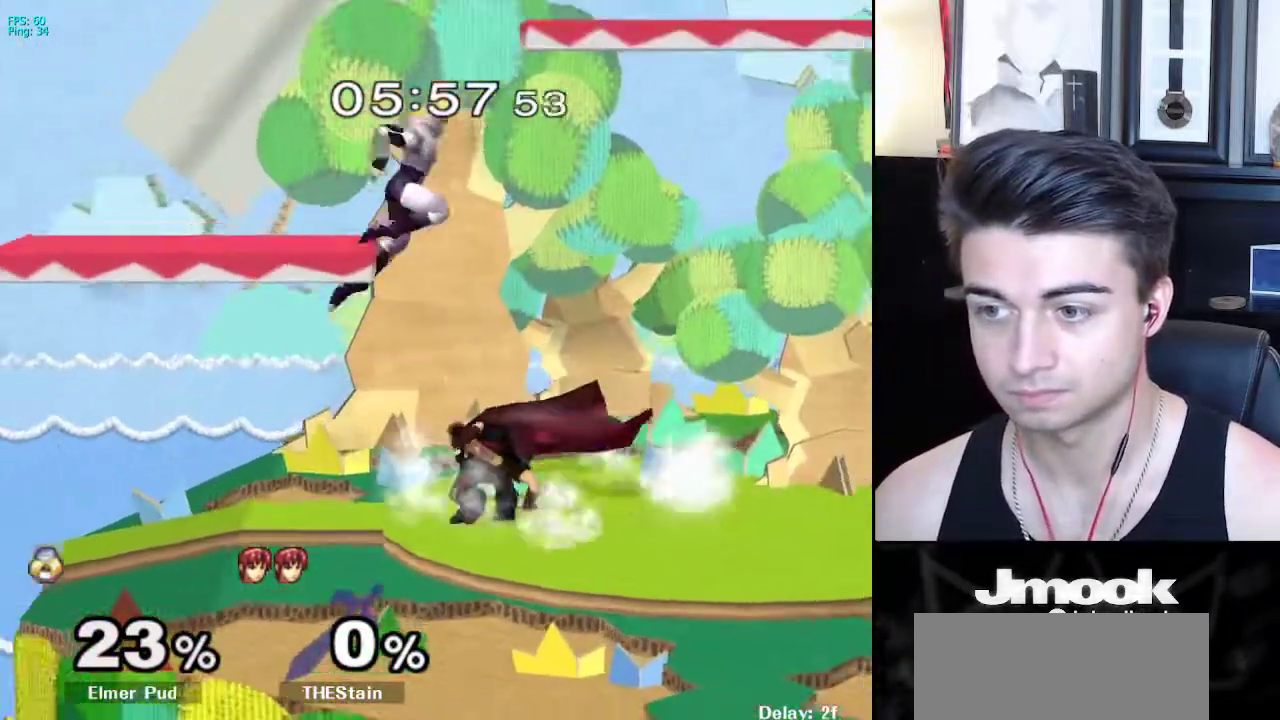
{"buttons": [], "left_stick": "center", "right_stick": "center", "events": [[50, "L1", "up"], [150, "left_stick", "down"], [333, "left_stick", "up-left"], [383, "Z", "down"], [433, "left_stick", "center"], [467, "Z", "up"]]}
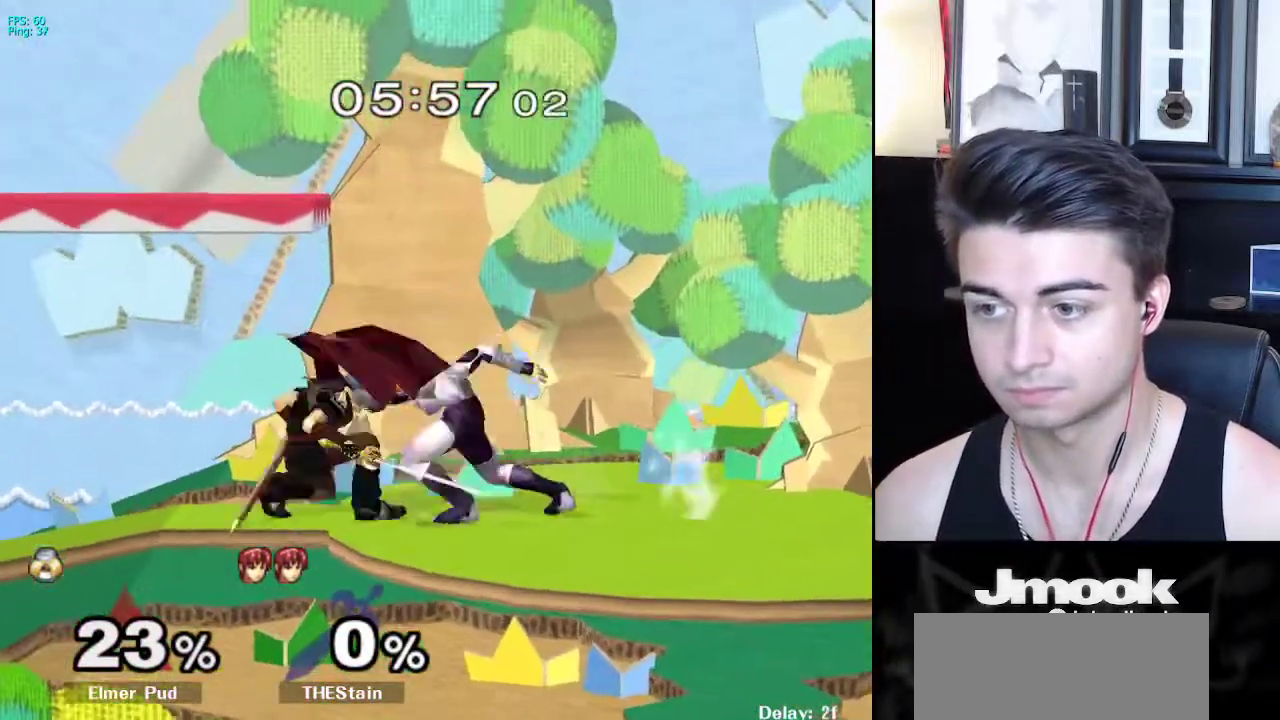
{"buttons": [], "left_stick": "center", "right_stick": "down", "events": [[17, "Z", "down"], [33, "right_stick", "down"], [133, "Z", "up"]]}
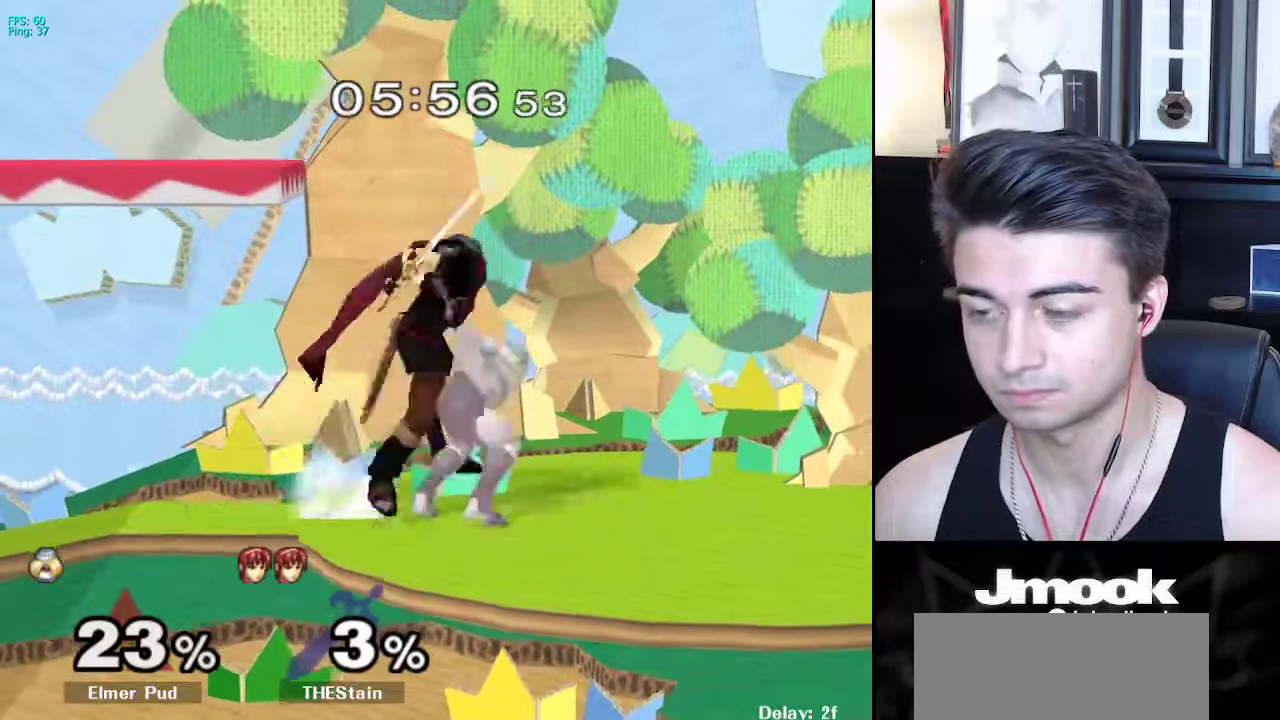
{"buttons": [], "left_stick": "center", "right_stick": "center", "events": [[200, "right_stick", "center"]]}
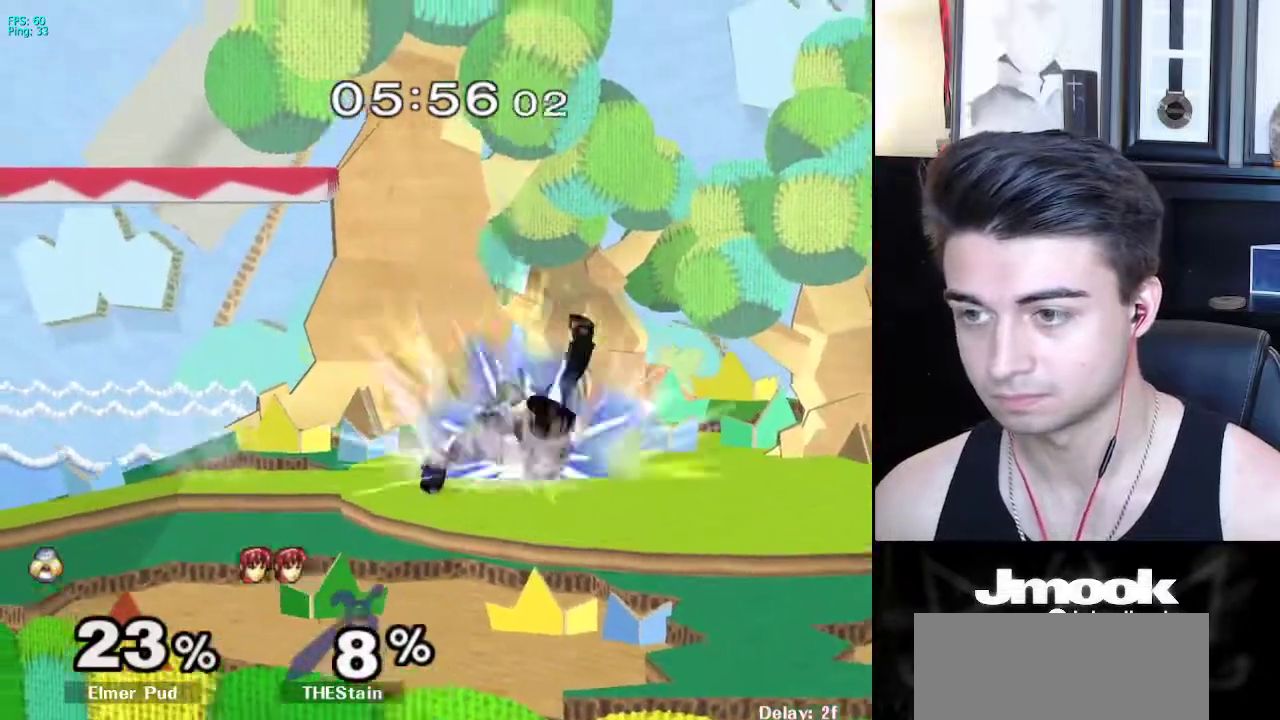
{"buttons": ["X"], "left_stick": "left", "right_stick": "center", "events": [[467, "left_stick", "left"], [500, "X", "down"]]}
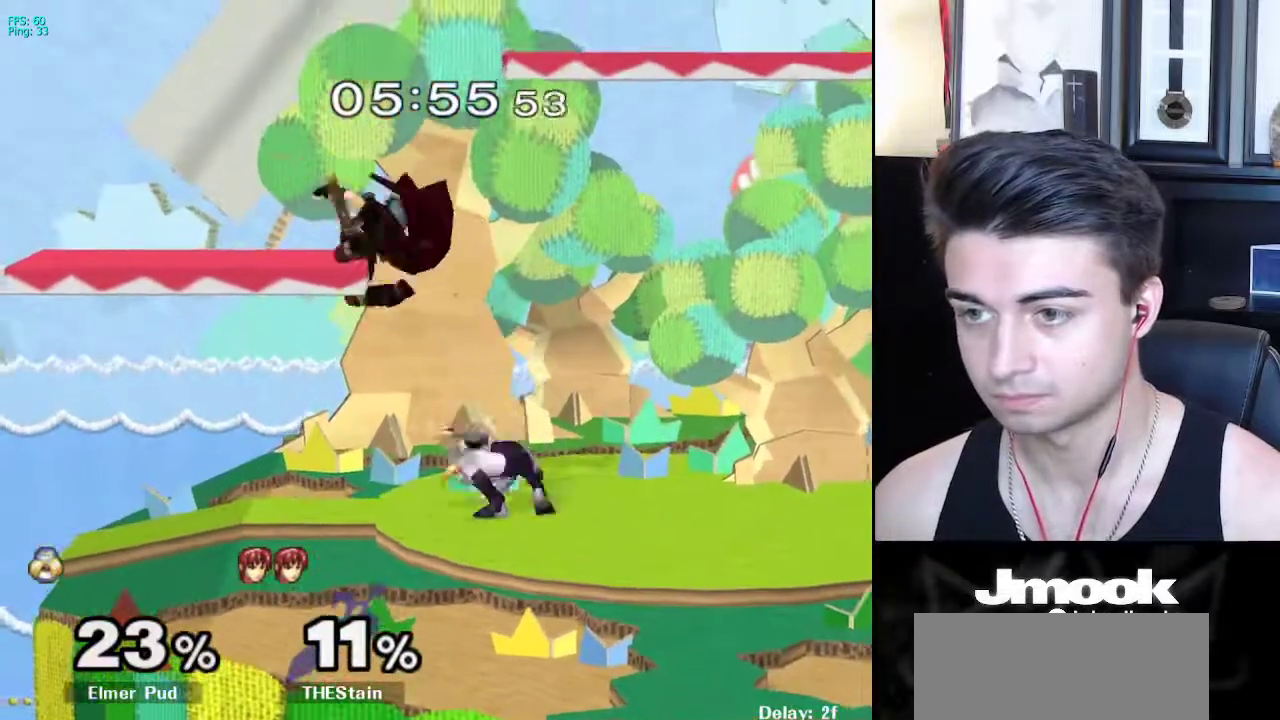
{"buttons": [], "left_stick": "center", "right_stick": "center", "events": [[17, "Z", "down"], [17, "left_stick", "center"], [83, "Z", "up"], [100, "X", "up"], [217, "Z", "down"], [300, "Z", "up"], [367, "right_stick", "down"], [483, "right_stick", "center"]]}
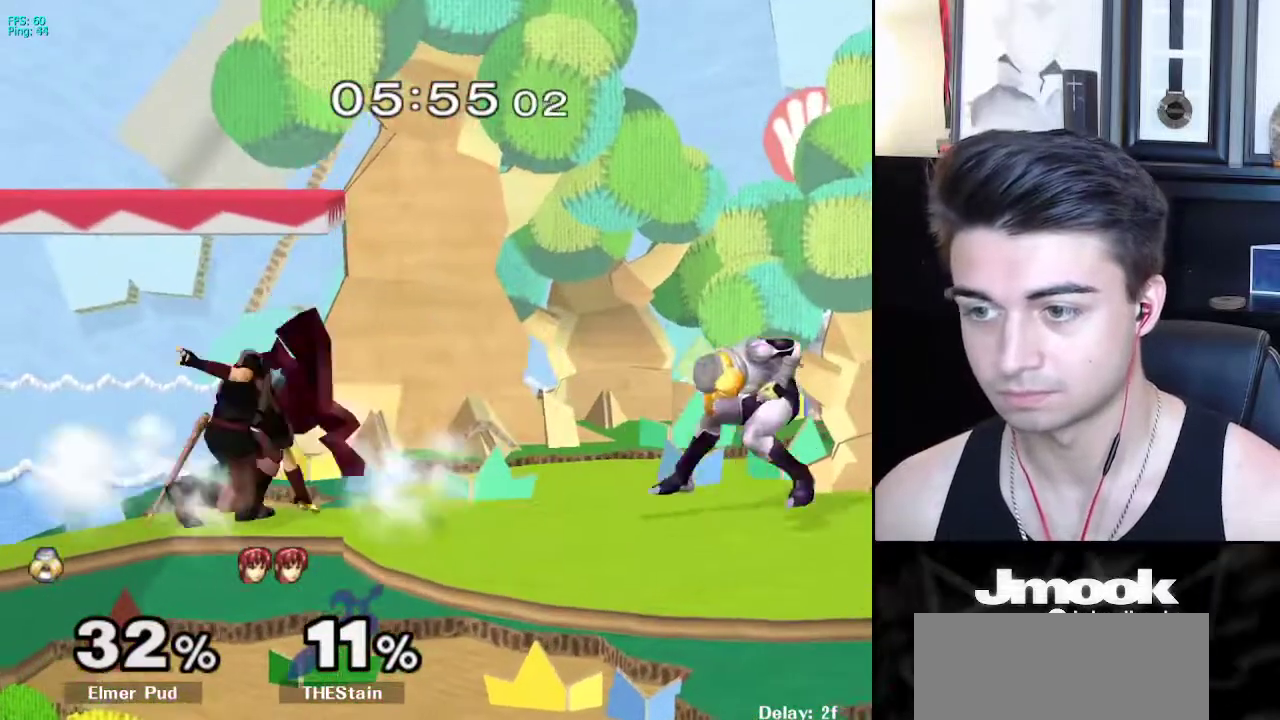
{"buttons": [], "left_stick": "left", "right_stick": "center", "events": [[433, "left_stick", "left"]]}
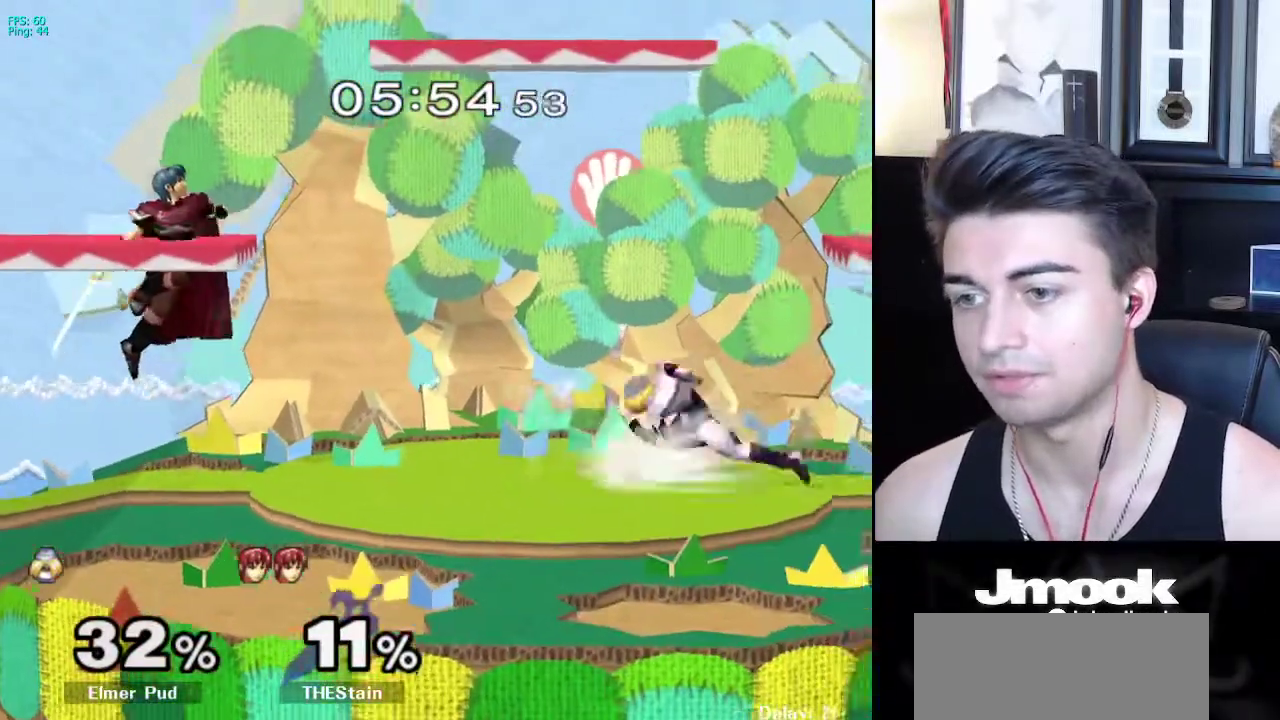
{"buttons": [], "left_stick": "center", "right_stick": "left", "events": [[183, "left_stick", "down"], [267, "X", "down"], [300, "X", "up"], [450, "left_stick", "center"], [467, "right_stick", "left"]]}
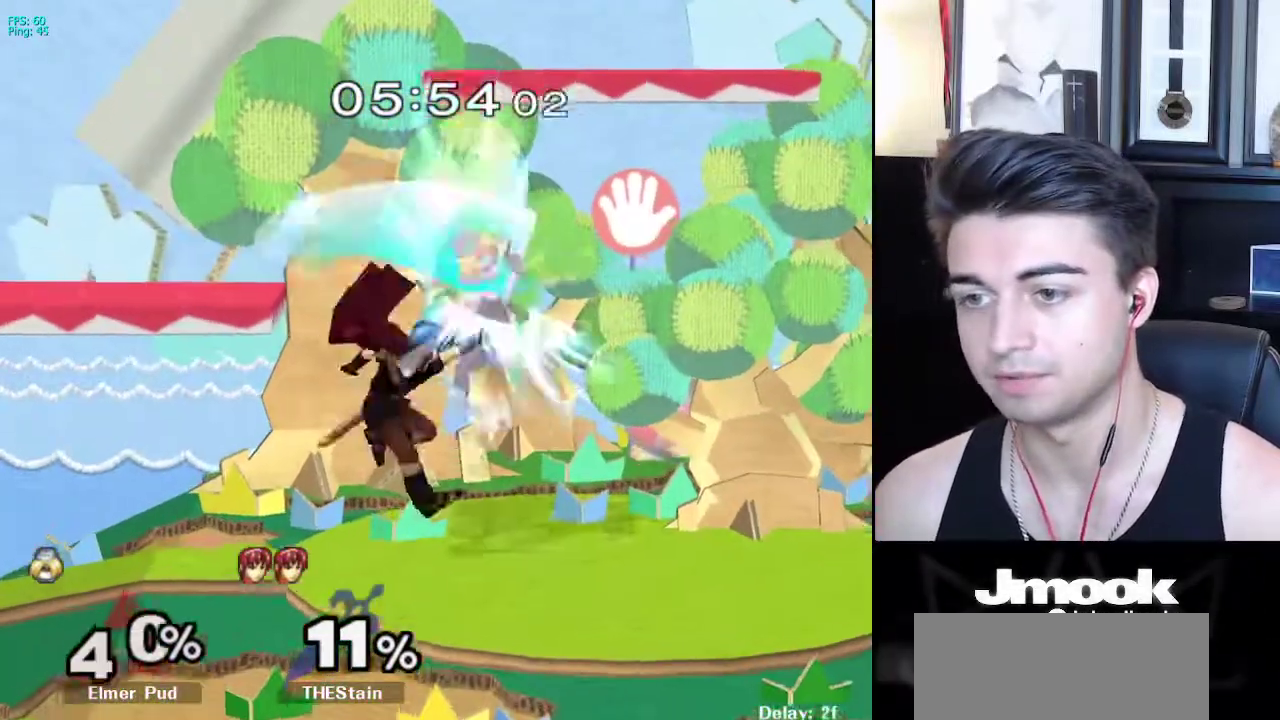
{"buttons": ["A"], "left_stick": "right", "right_stick": "center", "events": [[133, "right_stick", "center"], [433, "A", "down"], [483, "left_stick", "right"]]}
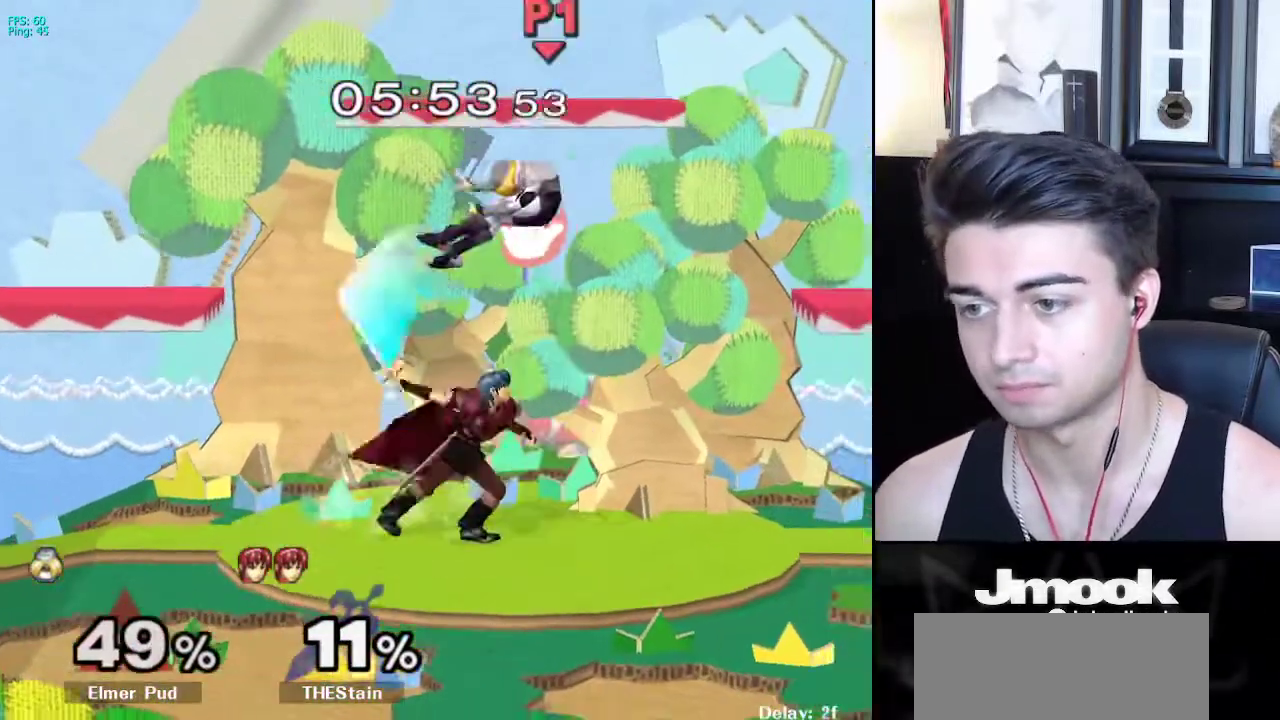
{"buttons": [], "left_stick": "left", "right_stick": "down", "events": [[50, "A", "up"], [83, "L1", "down"], [150, "L1", "up"], [183, "left_stick", "center"], [317, "R1", "down"], [383, "left_stick", "left"], [433, "R1", "up"], [450, "right_stick", "down"]]}
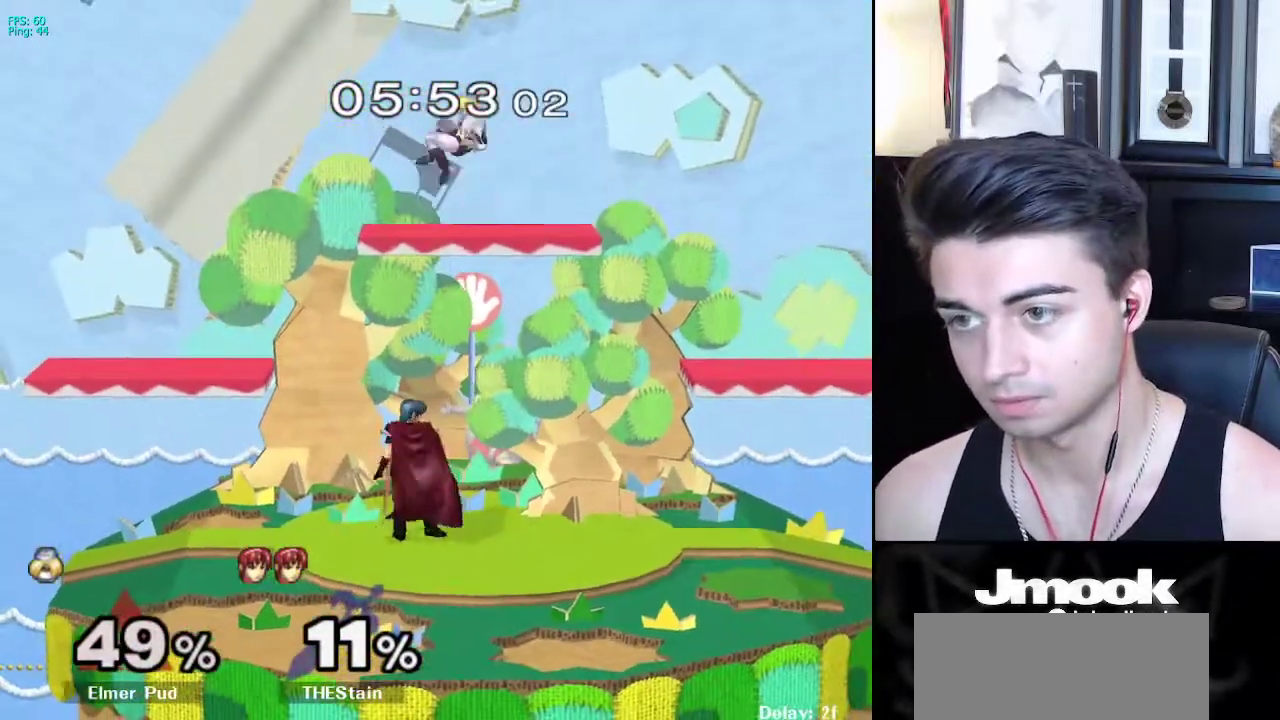
{"buttons": ["L1"], "left_stick": "left", "right_stick": "center", "events": [[200, "L1", "down"], [200, "right_stick", "center"]]}
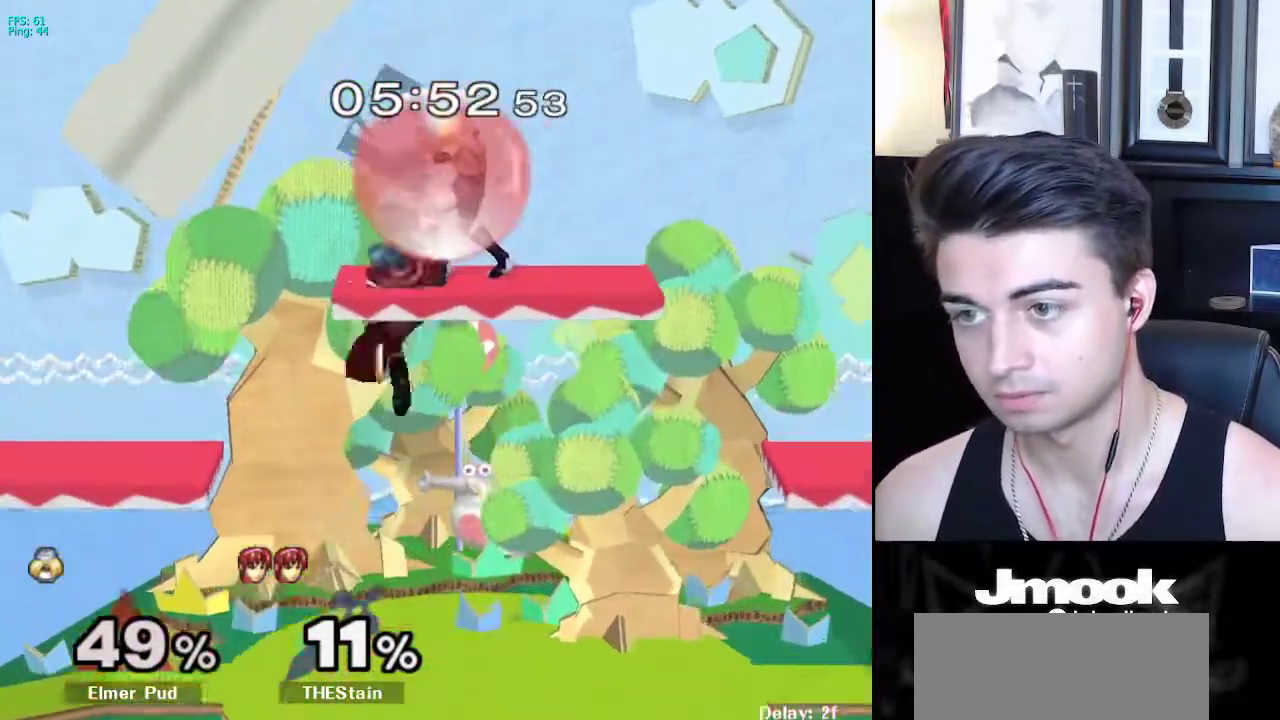
{"buttons": ["L1"], "left_stick": "left", "right_stick": "center", "events": [[433, "X", "down"], [500, "X", "up"]]}
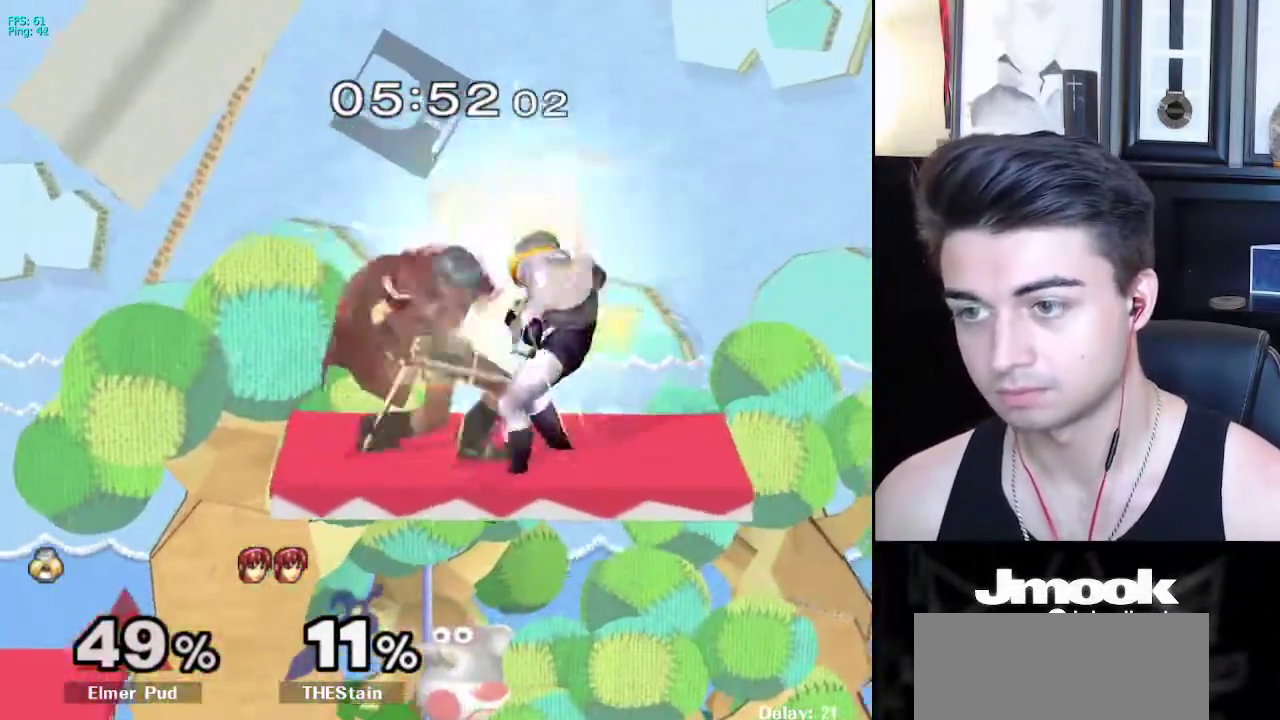
{"buttons": [], "left_stick": "left", "right_stick": "center", "events": [[500, "L1", "up"]]}
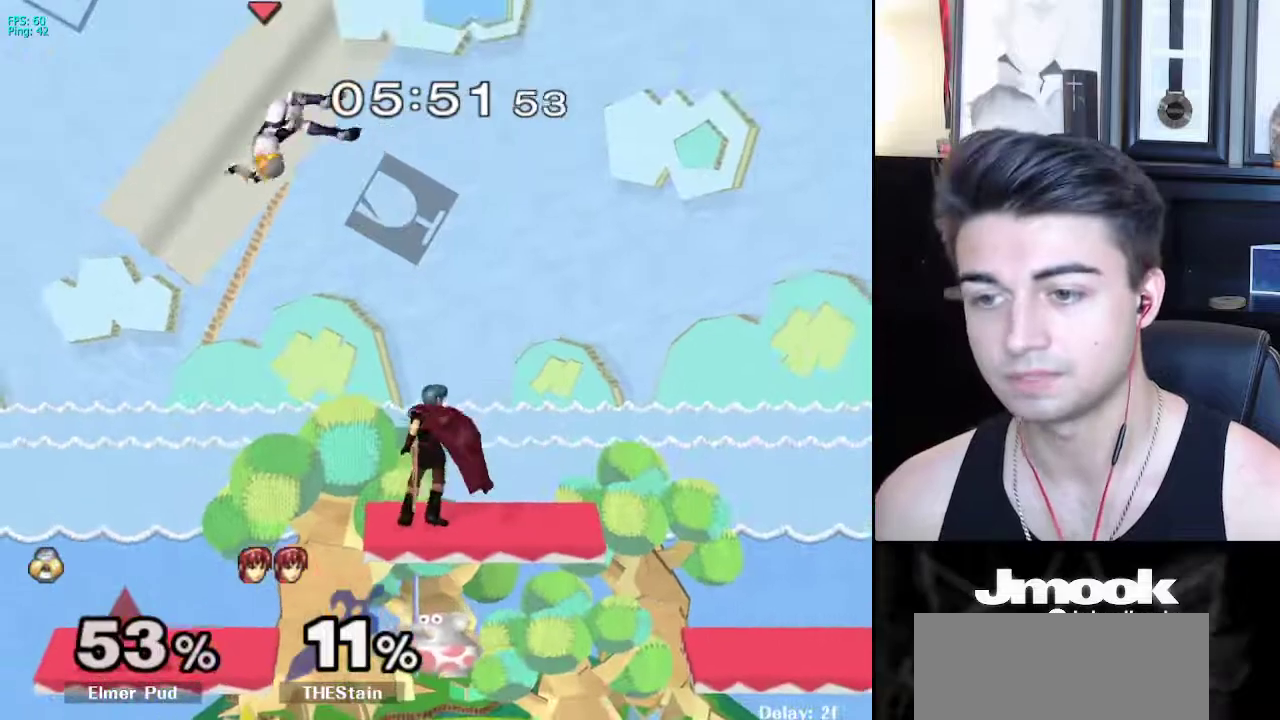
{"buttons": [], "left_stick": "left", "right_stick": "center", "events": [[83, "left_stick", "center"], [200, "right_stick", "left"], [283, "left_stick", "left"], [483, "right_stick", "center"]]}
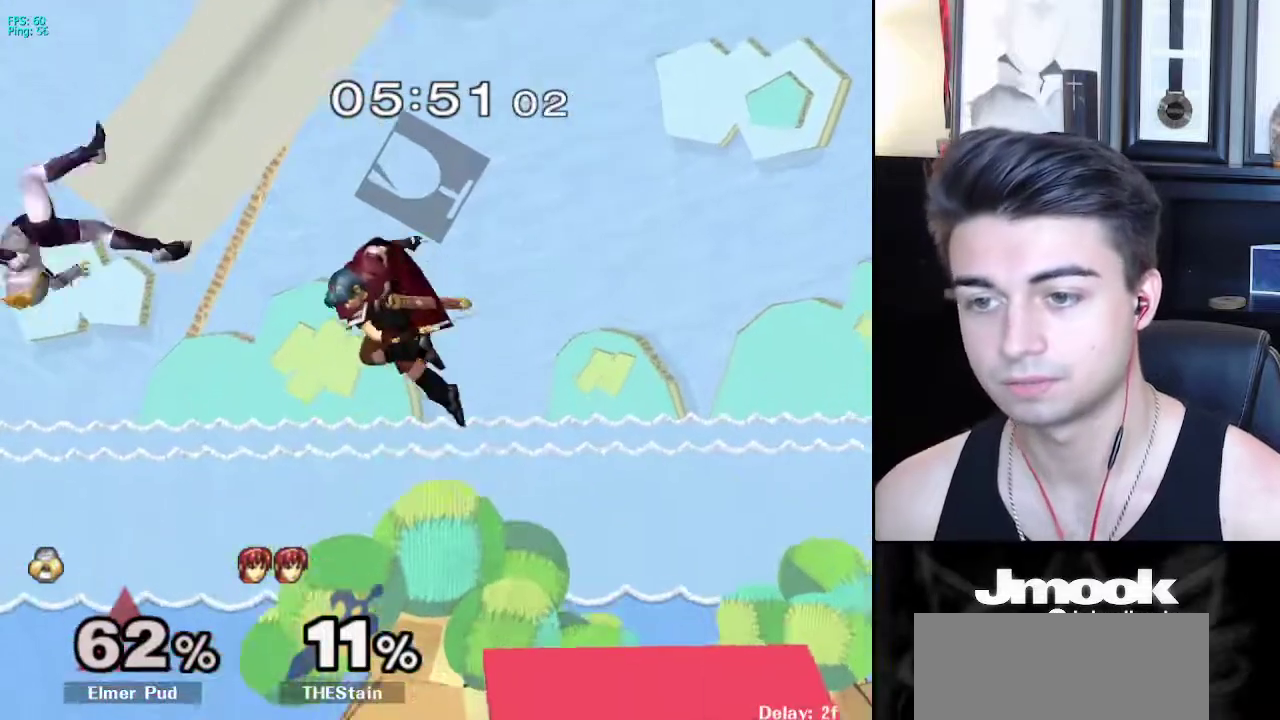
{"buttons": [], "left_stick": "left", "right_stick": "center", "events": []}
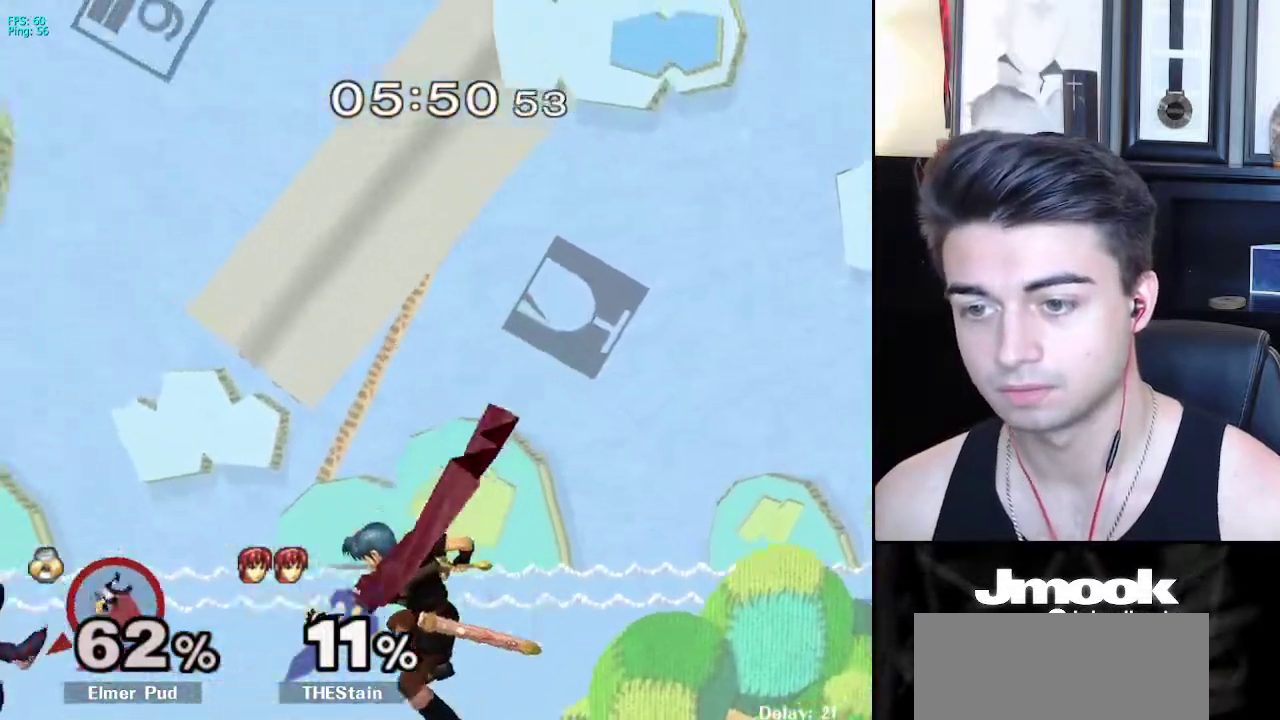
{"buttons": [], "left_stick": "right", "right_stick": "center", "events": [[67, "left_stick", "up-right"], [183, "left_stick", "down-right"], [283, "X", "down"], [283, "left_stick", "right"], [400, "X", "up"]]}
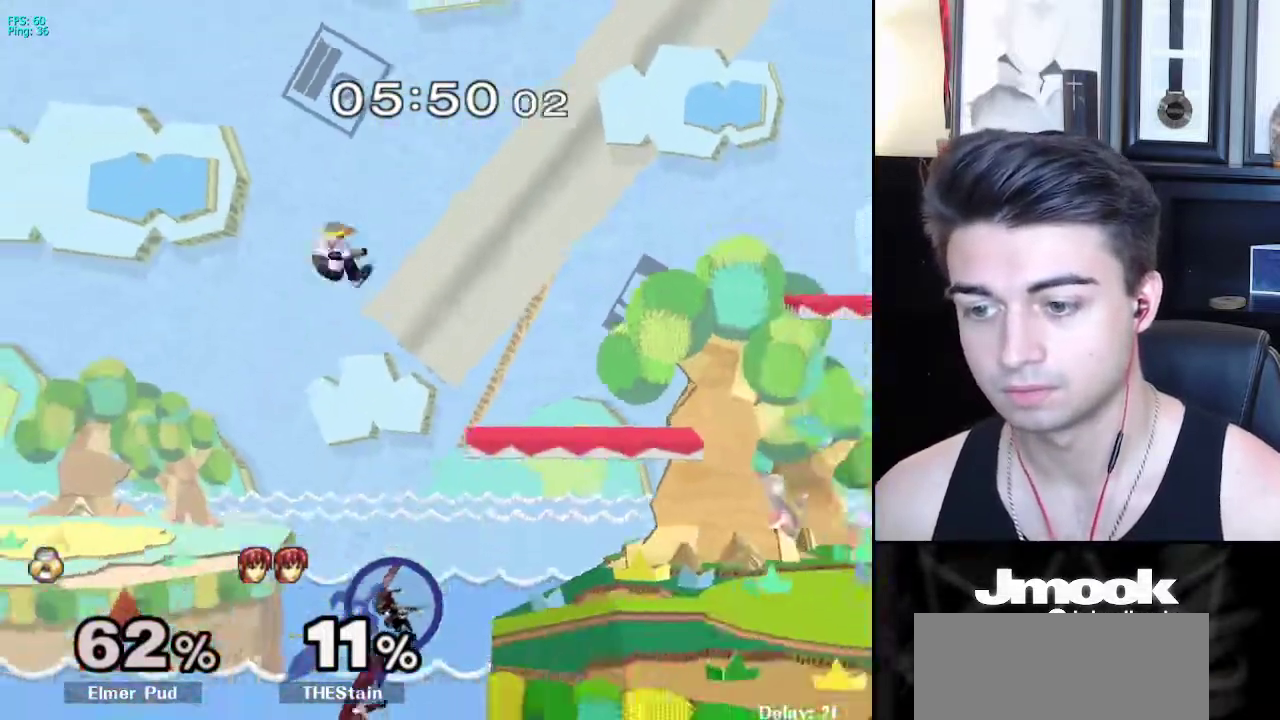
{"buttons": [], "left_stick": "center", "right_stick": "center", "events": [[250, "left_stick", "down"], [450, "left_stick", "center"]]}
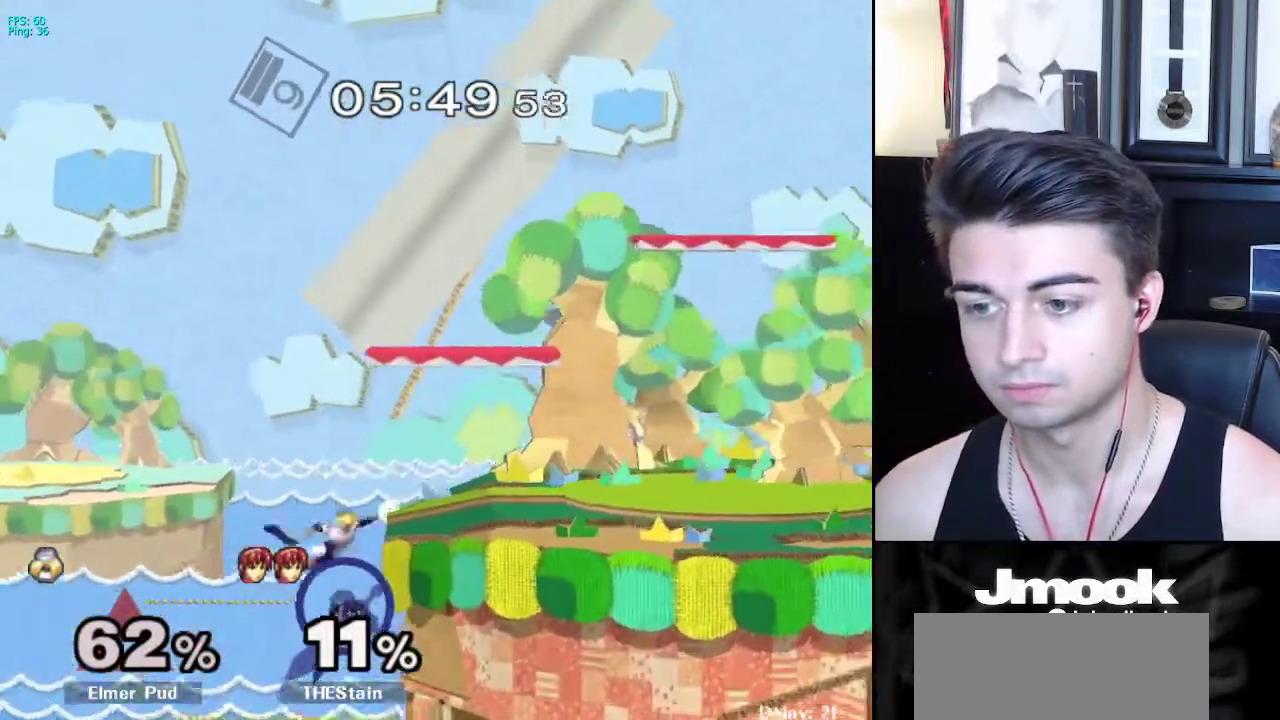
{"buttons": [], "left_stick": "center", "right_stick": "center", "events": []}
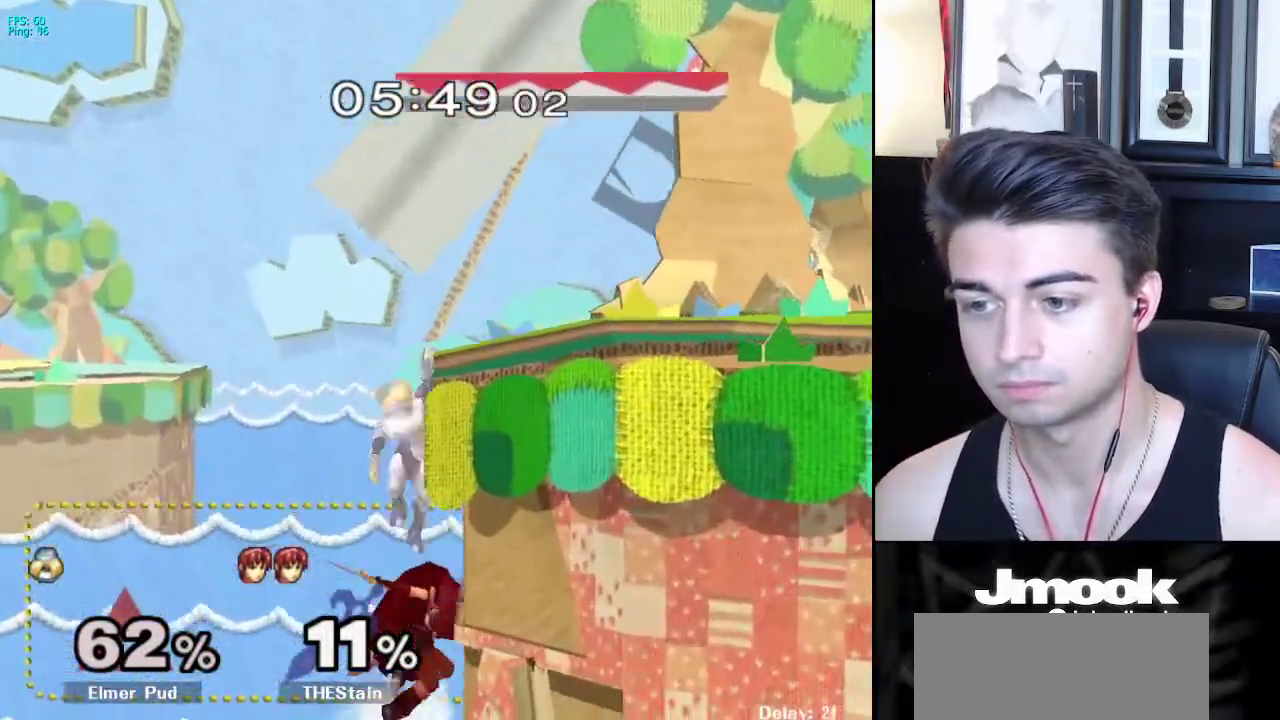
{"buttons": [], "left_stick": "down", "right_stick": "center", "events": [[17, "left_stick", "right"], [150, "left_stick", "center"], [383, "left_stick", "down"]]}
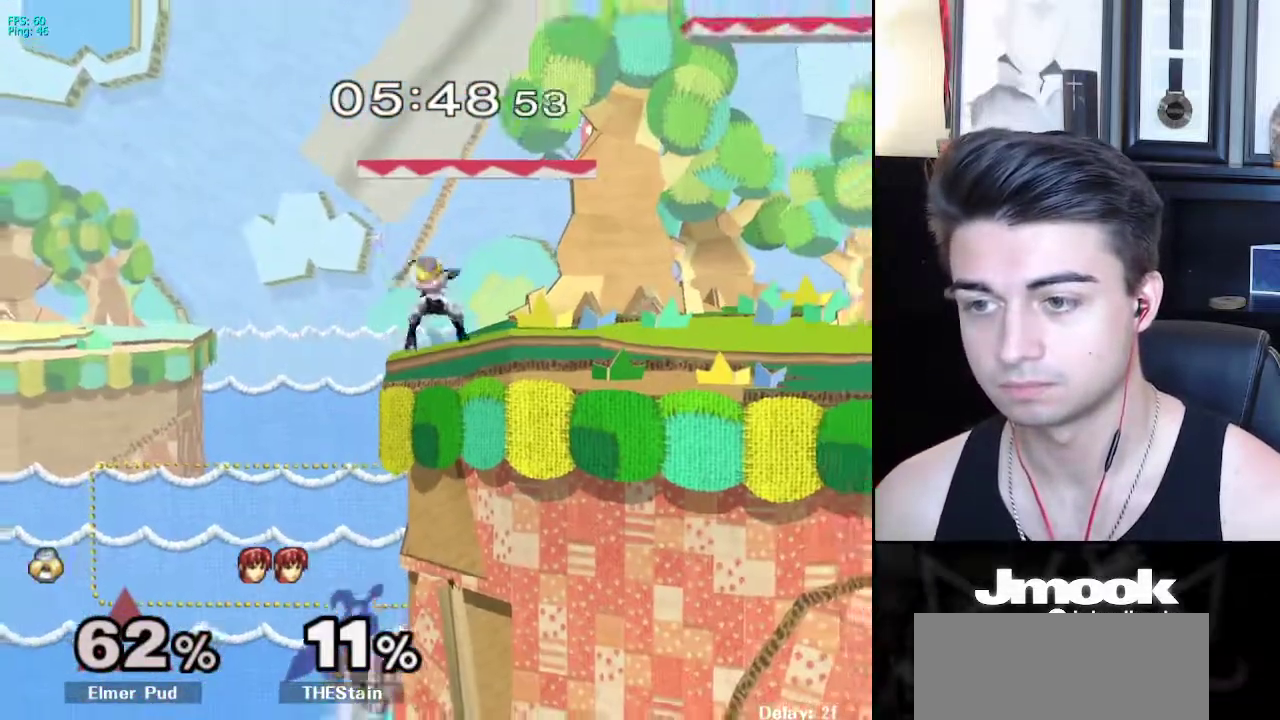
{"buttons": [], "left_stick": "down", "right_stick": "center", "events": [[250, "A", "down"], [333, "A", "up"]]}
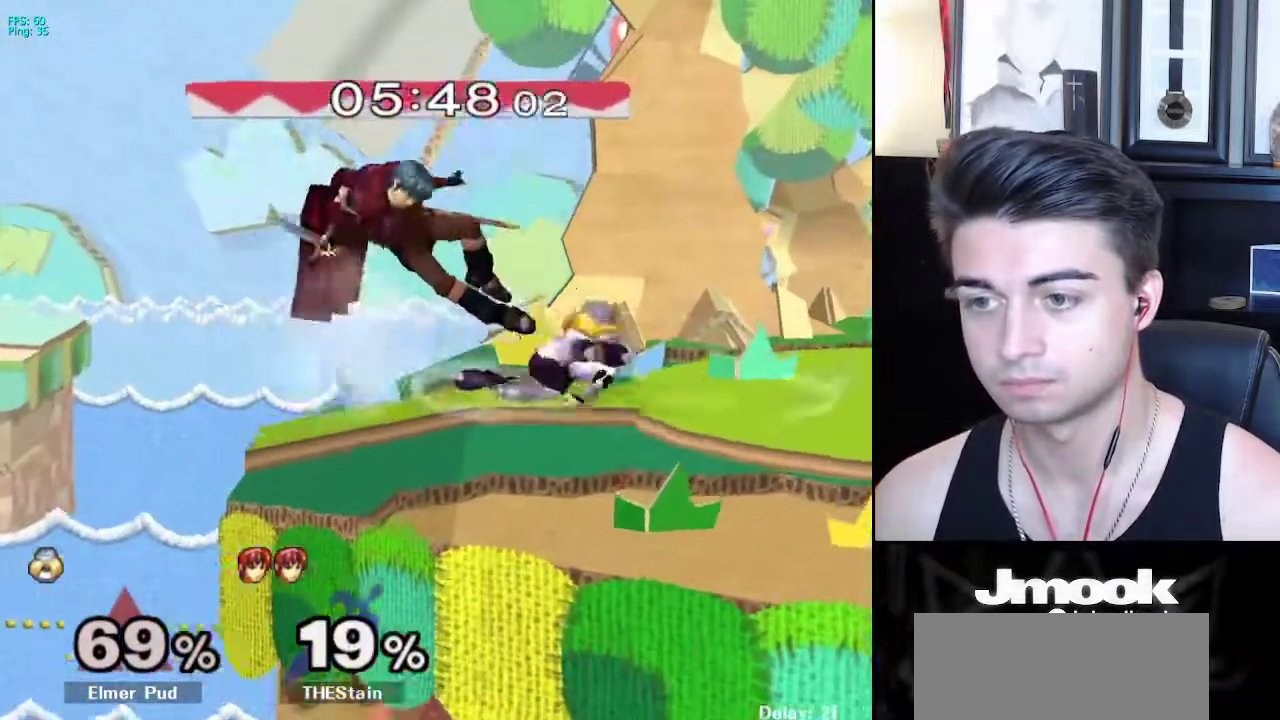
{"buttons": [], "left_stick": "left", "right_stick": "center", "events": [[133, "left_stick", "left"], [283, "right_stick", "down"], [383, "right_stick", "center"]]}
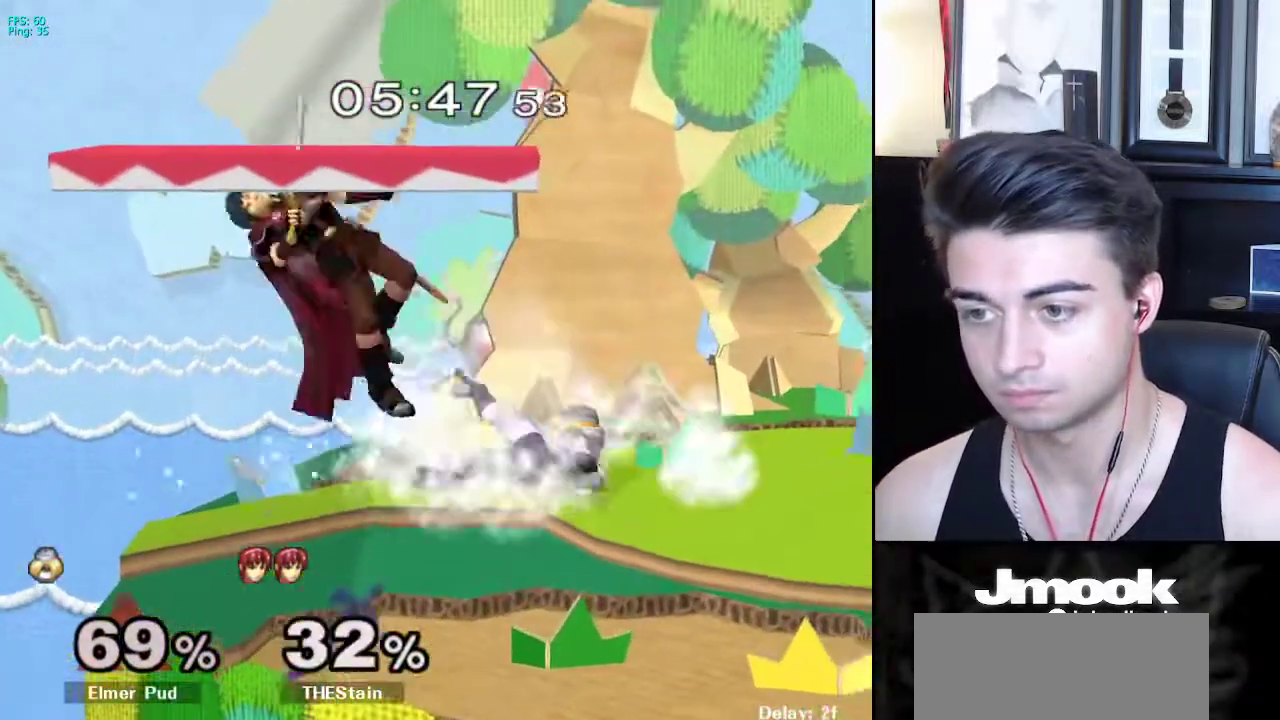
{"buttons": [], "left_stick": "center", "right_stick": "center", "events": [[250, "left_stick", "center"]]}
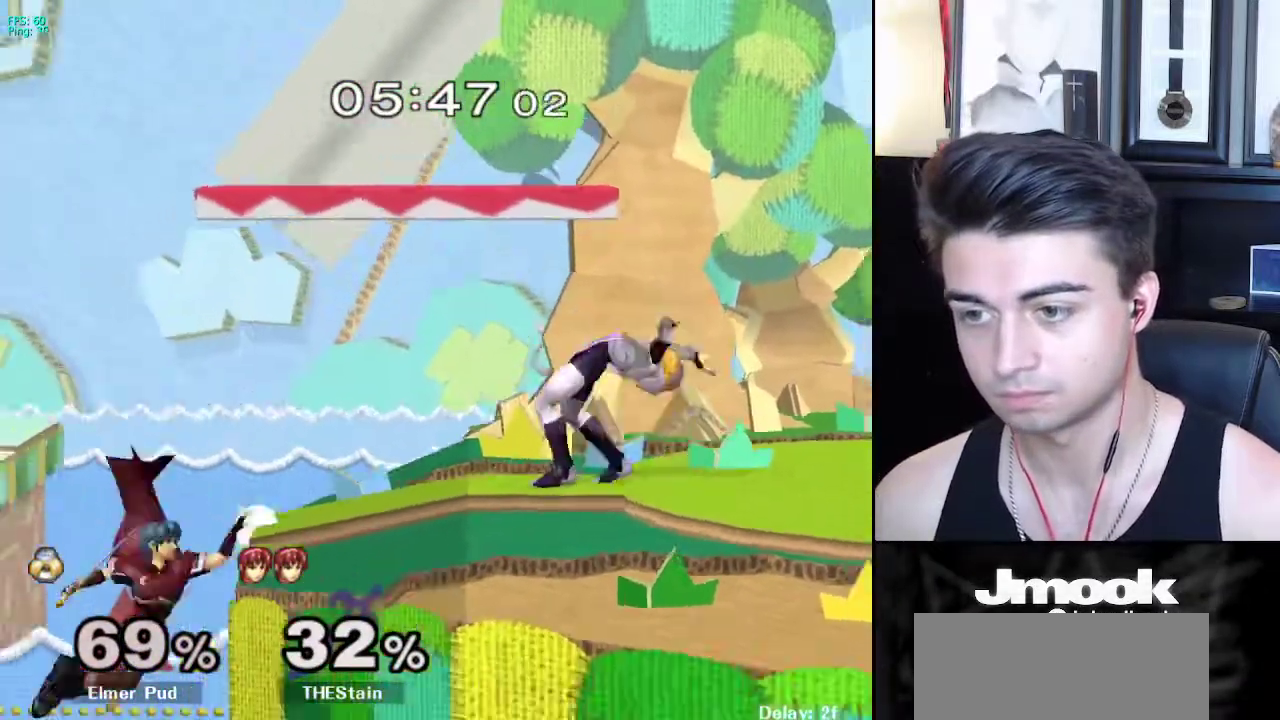
{"buttons": ["X", "R1"], "left_stick": "down-right", "right_stick": "center", "events": [[150, "X", "down"], [167, "left_stick", "down-left"], [217, "R1", "down"], [250, "X", "up"], [267, "left_stick", "down-right"], [350, "R1", "up"], [400, "X", "down"], [467, "R1", "down"]]}
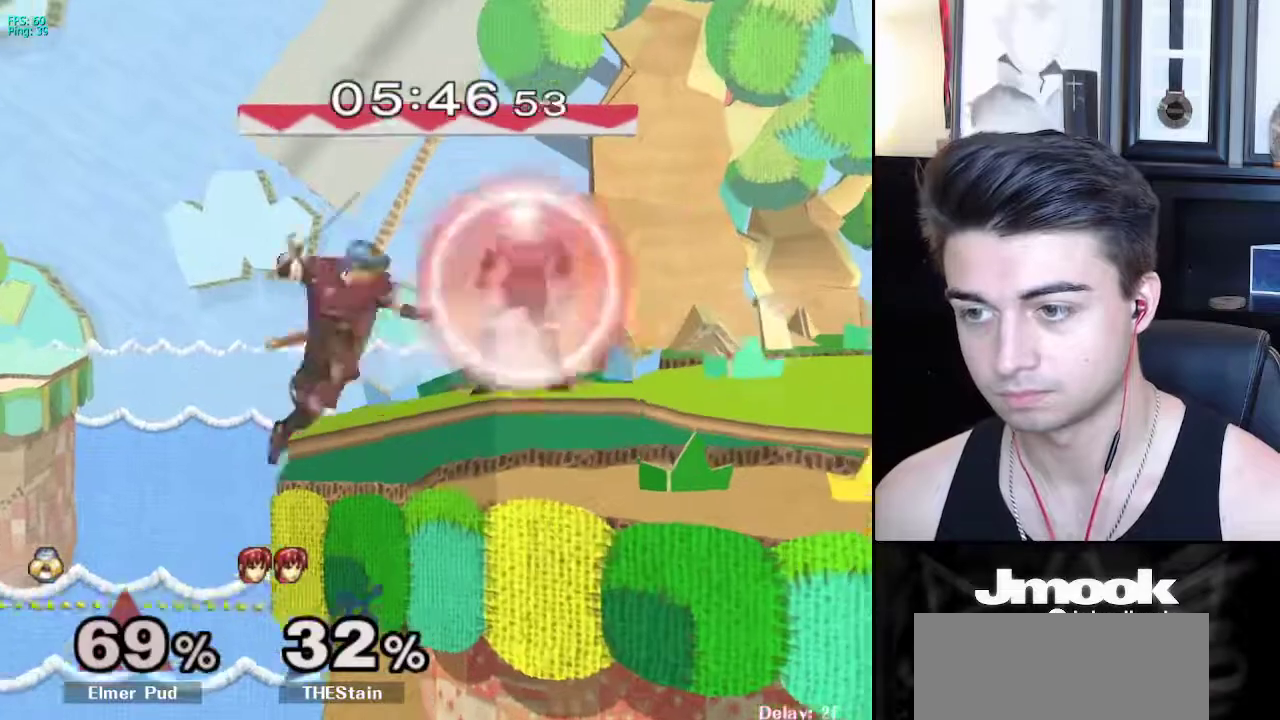
{"buttons": [], "left_stick": "right", "right_stick": "center", "events": [[17, "X", "up"], [83, "R1", "up"], [133, "left_stick", "center"], [267, "X", "down"], [283, "X", "up"], [417, "left_stick", "right"]]}
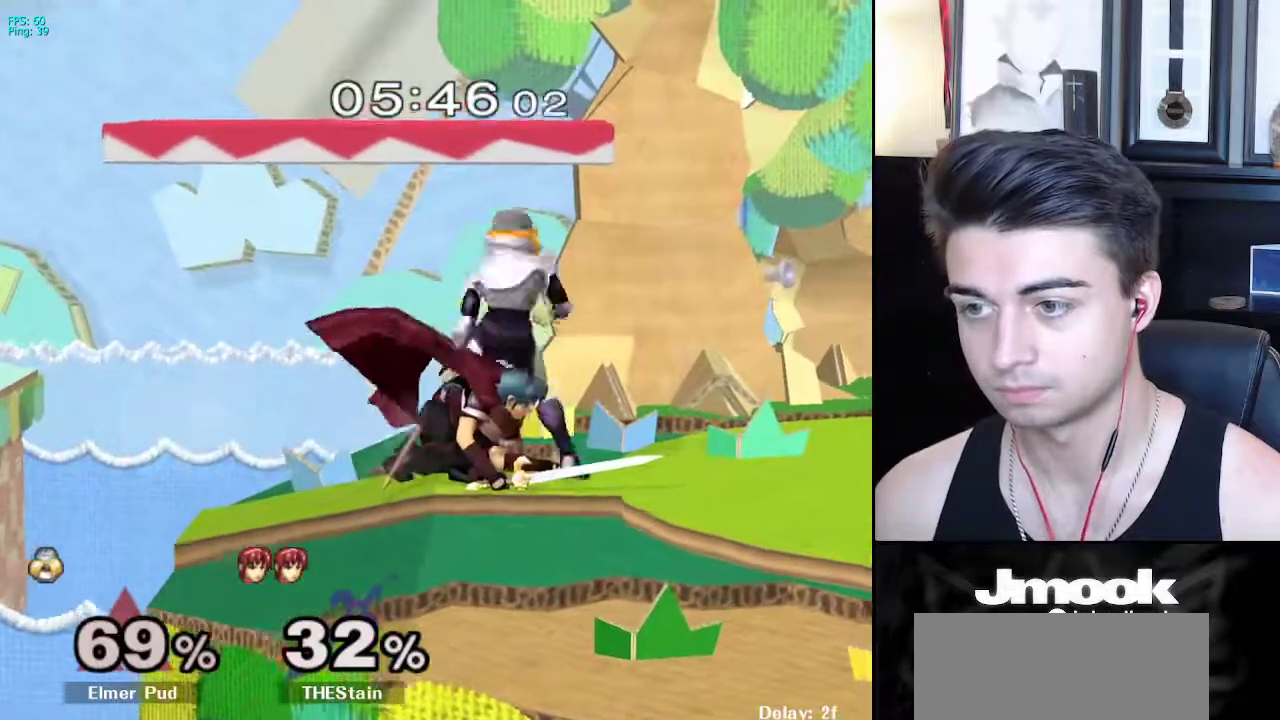
{"buttons": [], "left_stick": "right", "right_stick": "center", "events": []}
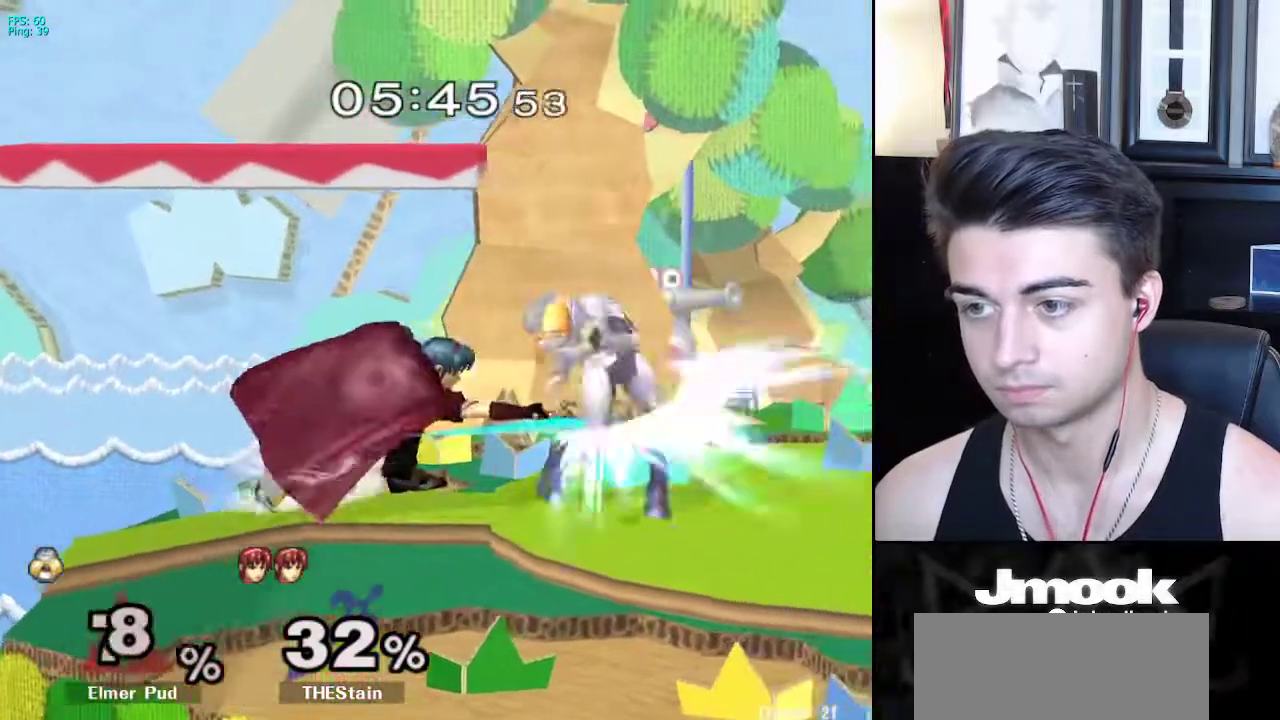
{"buttons": [], "left_stick": "left", "right_stick": "center", "events": [[150, "left_stick", "center"], [433, "left_stick", "left"]]}
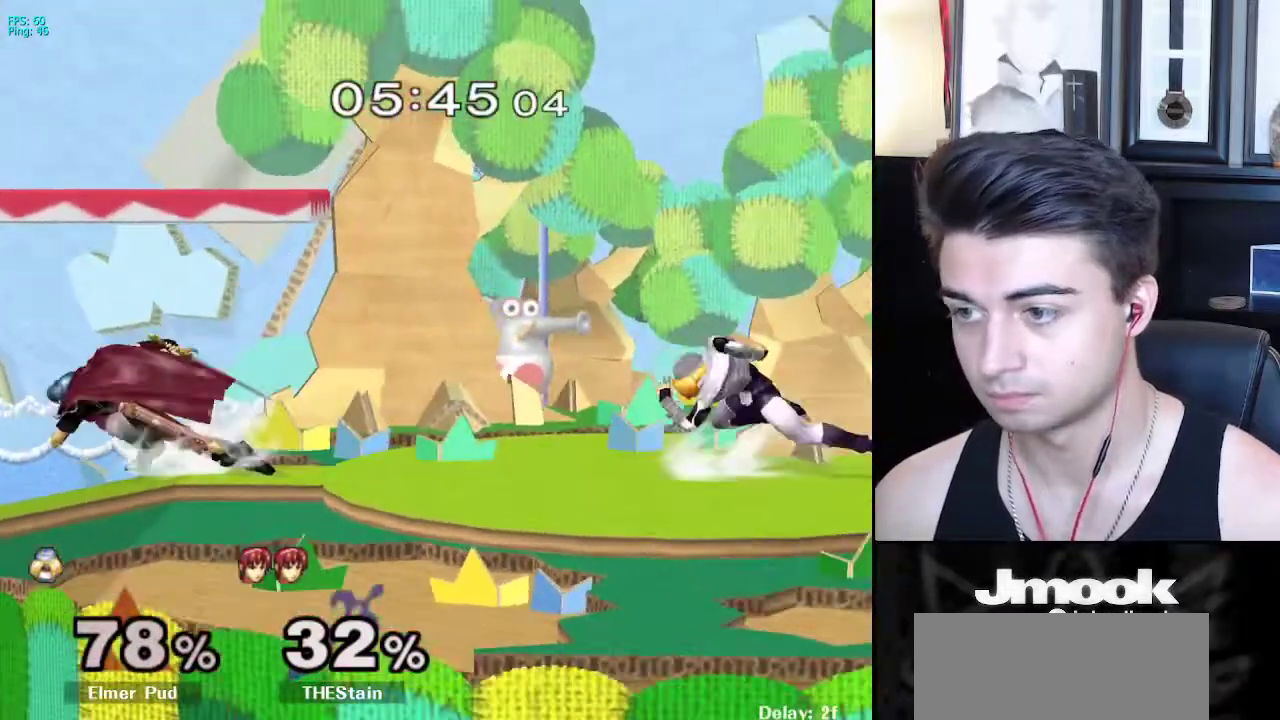
{"buttons": [], "left_stick": "right", "right_stick": "center", "events": [[233, "left_stick", "down"], [317, "X", "down"], [350, "X", "up"], [467, "left_stick", "right"]]}